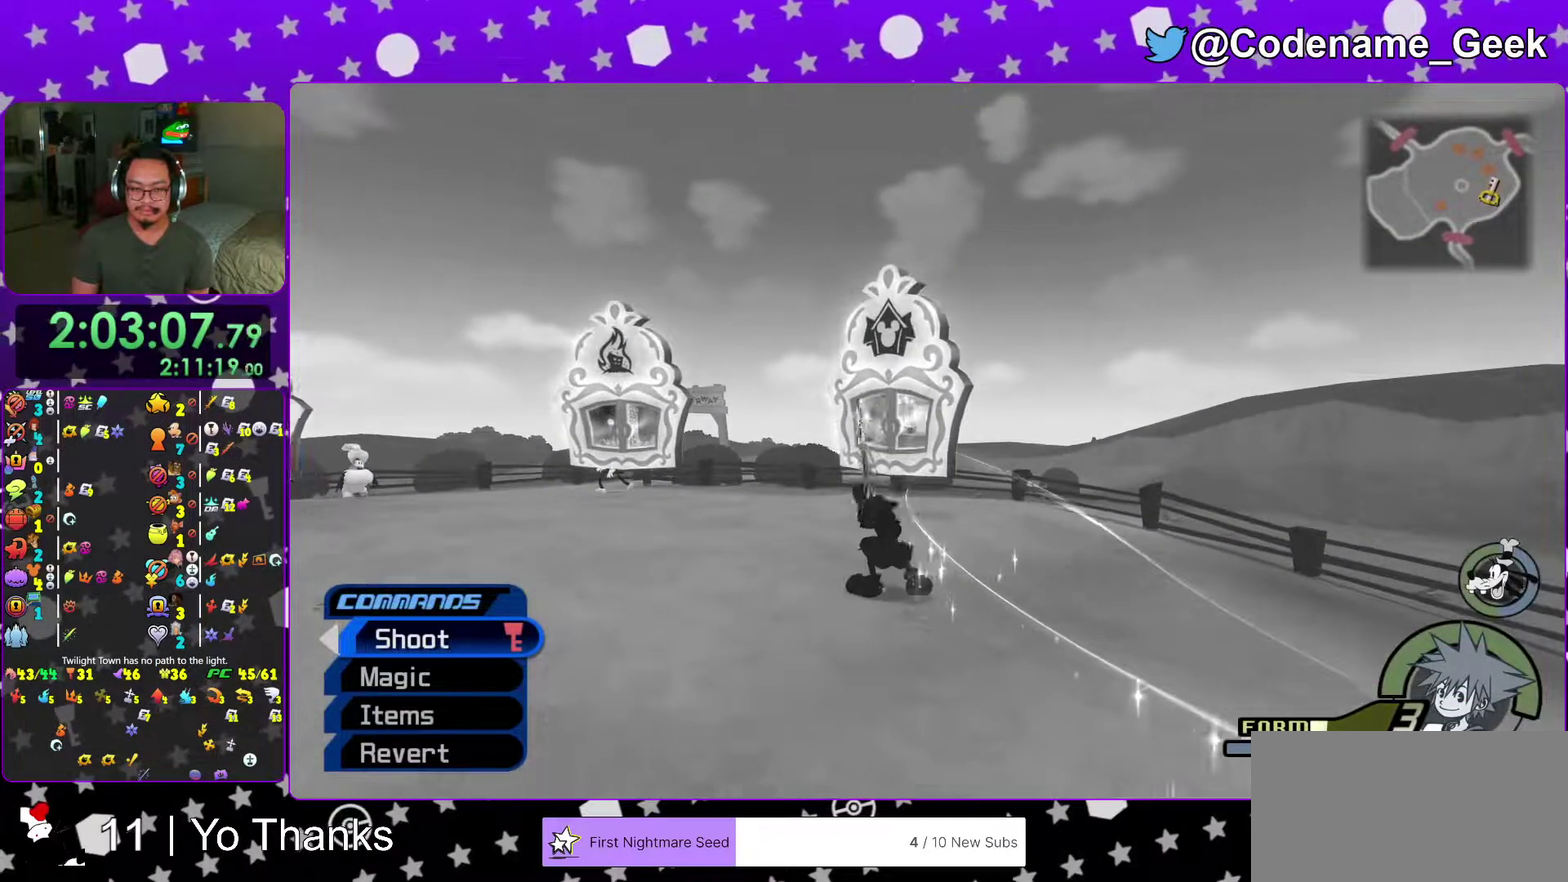
Gameplay with a controller (Nintendo layout); each line is a JSON object with the inputs held at the frame after it (dt_ms = milliseconds from this image to that frame). "events" lists button and stick changes between this image and that frame as [ms after this image, input, new state], when the widget could be followed in between. This overlay highlights the sticks when they move; stick clicks (L3 R3) are not distinguishable. Not read: L3 R3 SELECT START.
{"dt_ms": 601, "buttons": [], "left_stick": "up-right", "right_stick": "down", "events": [[200, "B", "down"], [267, "B", "up"], [384, "right_stick", "down"], [484, "right_stick", "center"], [551, "left_stick", "up-right"], [601, "right_stick", "down"]]}
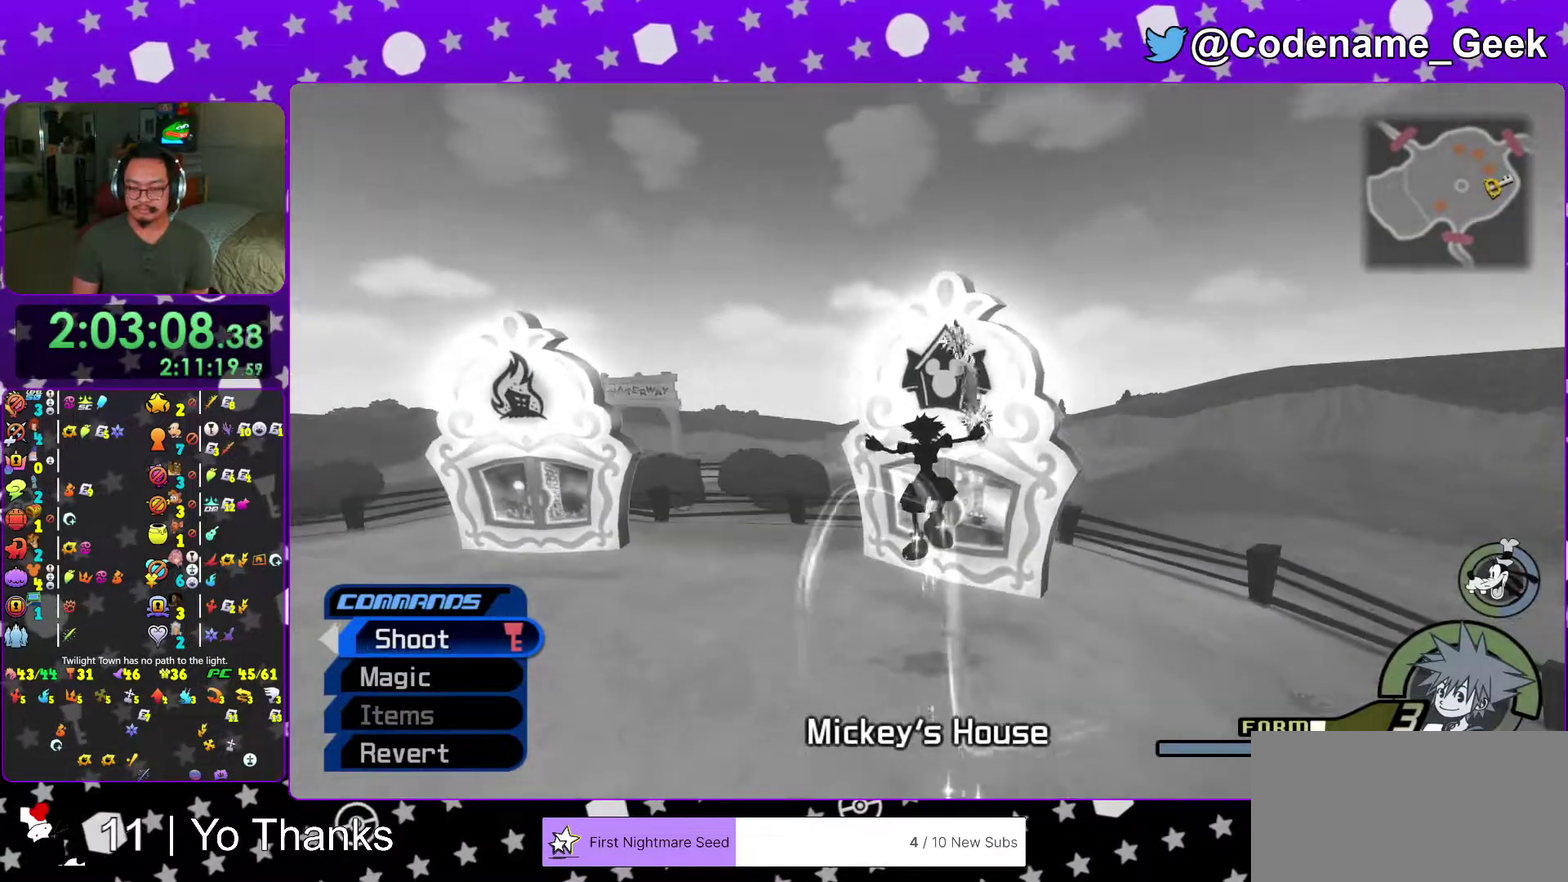
{"dt_ms": 400, "buttons": [], "left_stick": "center", "right_stick": "center"}
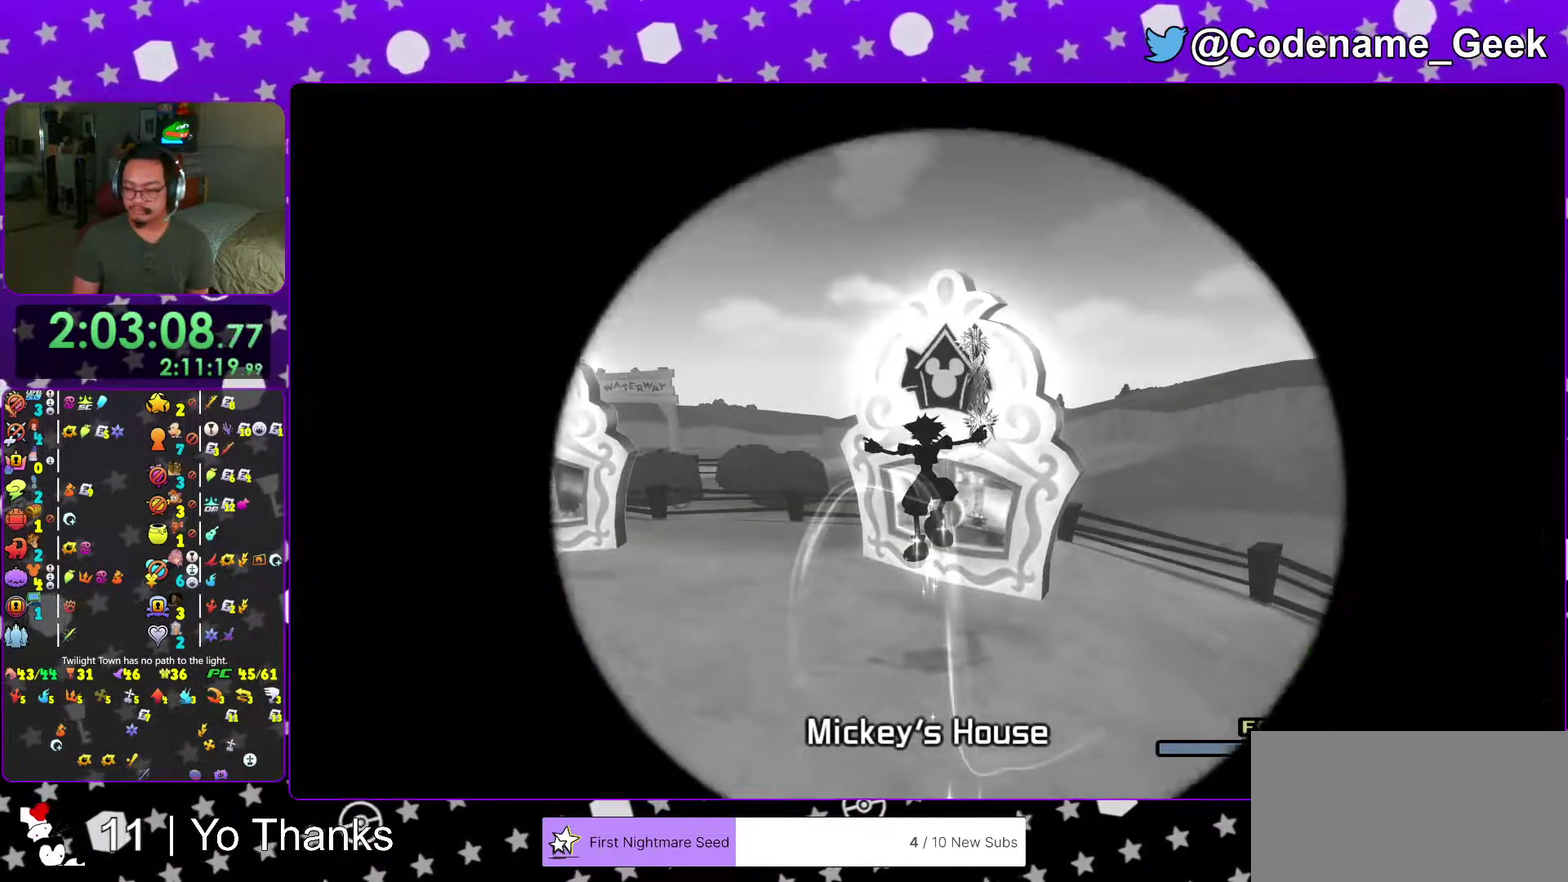
{"dt_ms": 601, "buttons": [], "left_stick": "up", "right_stick": "center"}
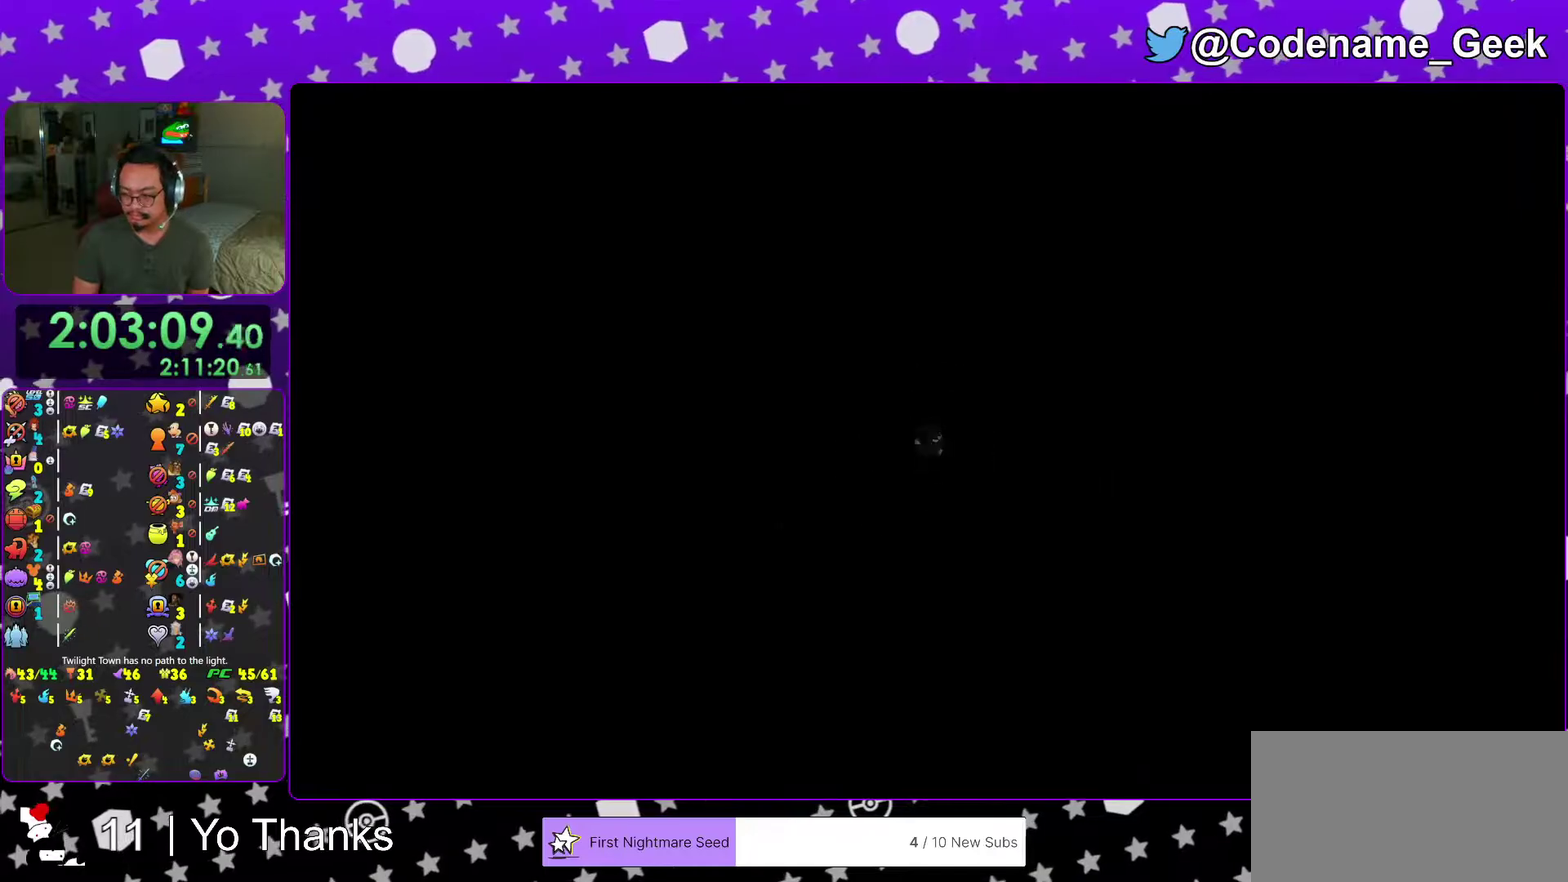
{"dt_ms": 400, "buttons": [], "left_stick": "up", "right_stick": "left", "events": [[67, "right_stick", "left"], [150, "right_stick", "center"], [300, "right_stick", "left"]]}
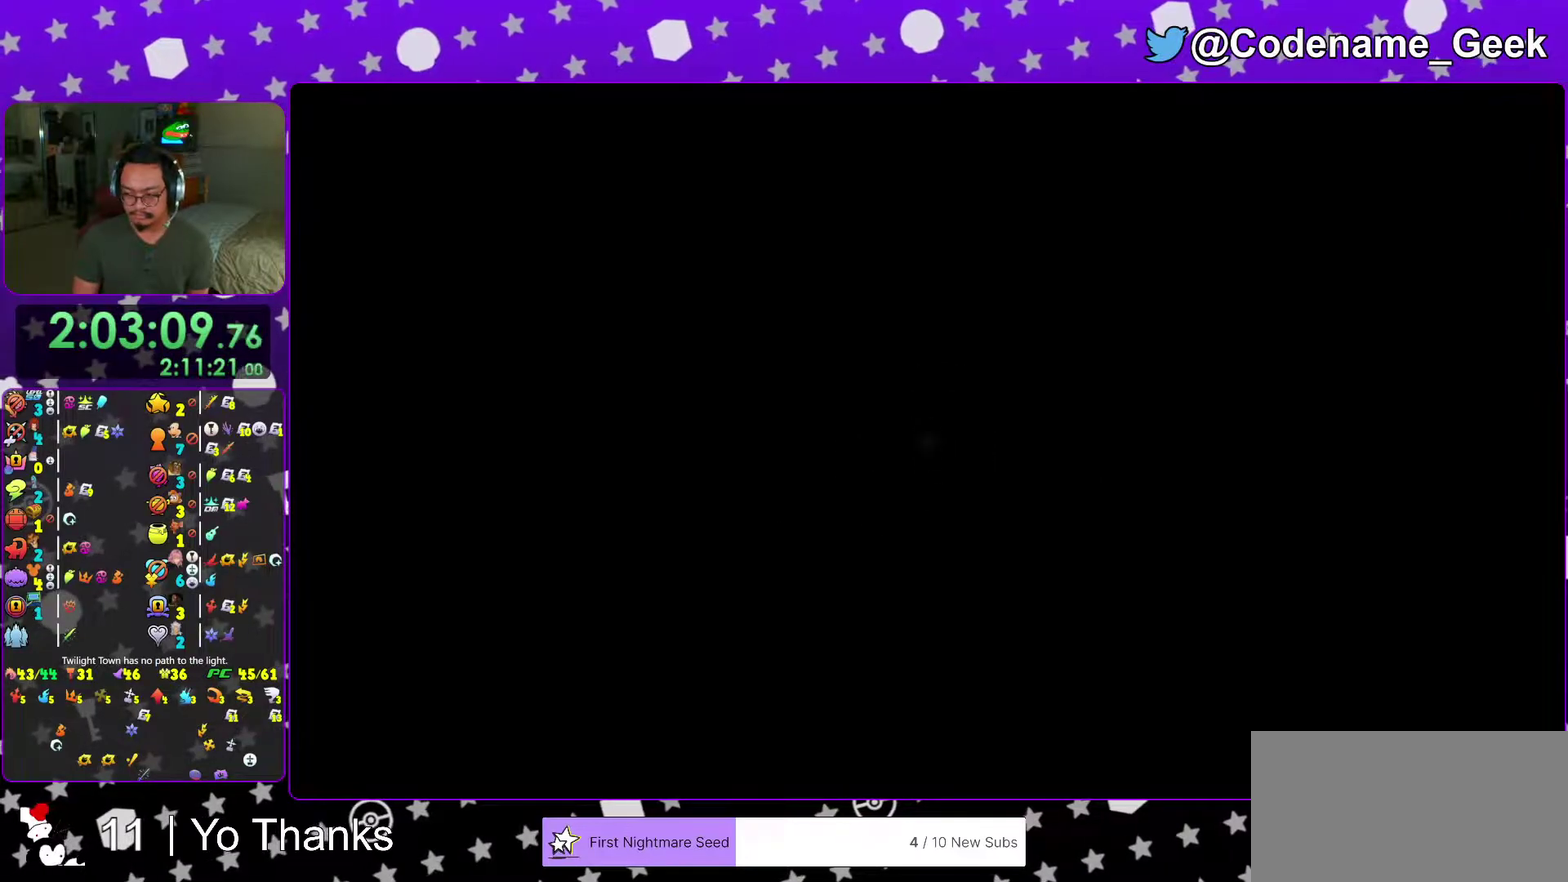
{"dt_ms": 601, "buttons": [], "left_stick": "up", "right_stick": "center", "events": [[134, "Y", "down"], [150, "right_stick", "center"], [234, "Y", "up"], [334, "Y", "down"], [401, "Y", "up"], [467, "Y", "down"], [568, "Y", "up"]]}
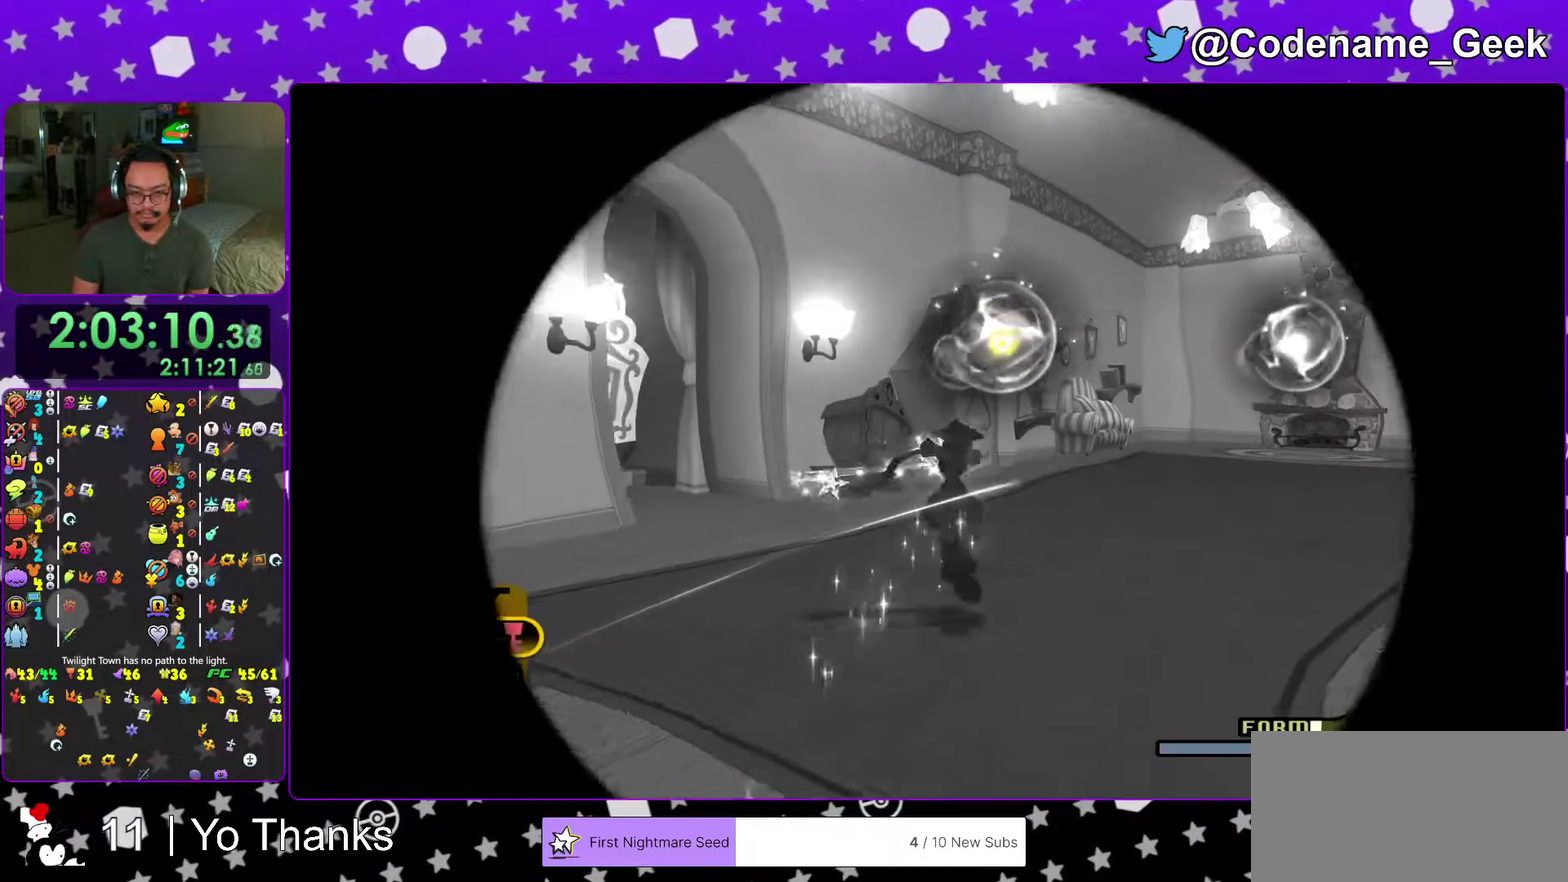
{"dt_ms": 400, "buttons": [], "left_stick": "up-right", "right_stick": "center", "events": [[50, "right_stick", "down"], [117, "left_stick", "up-right"], [133, "right_stick", "center"], [233, "left_stick", "right"], [300, "B", "down"], [400, "B", "up"], [400, "left_stick", "up-right"]]}
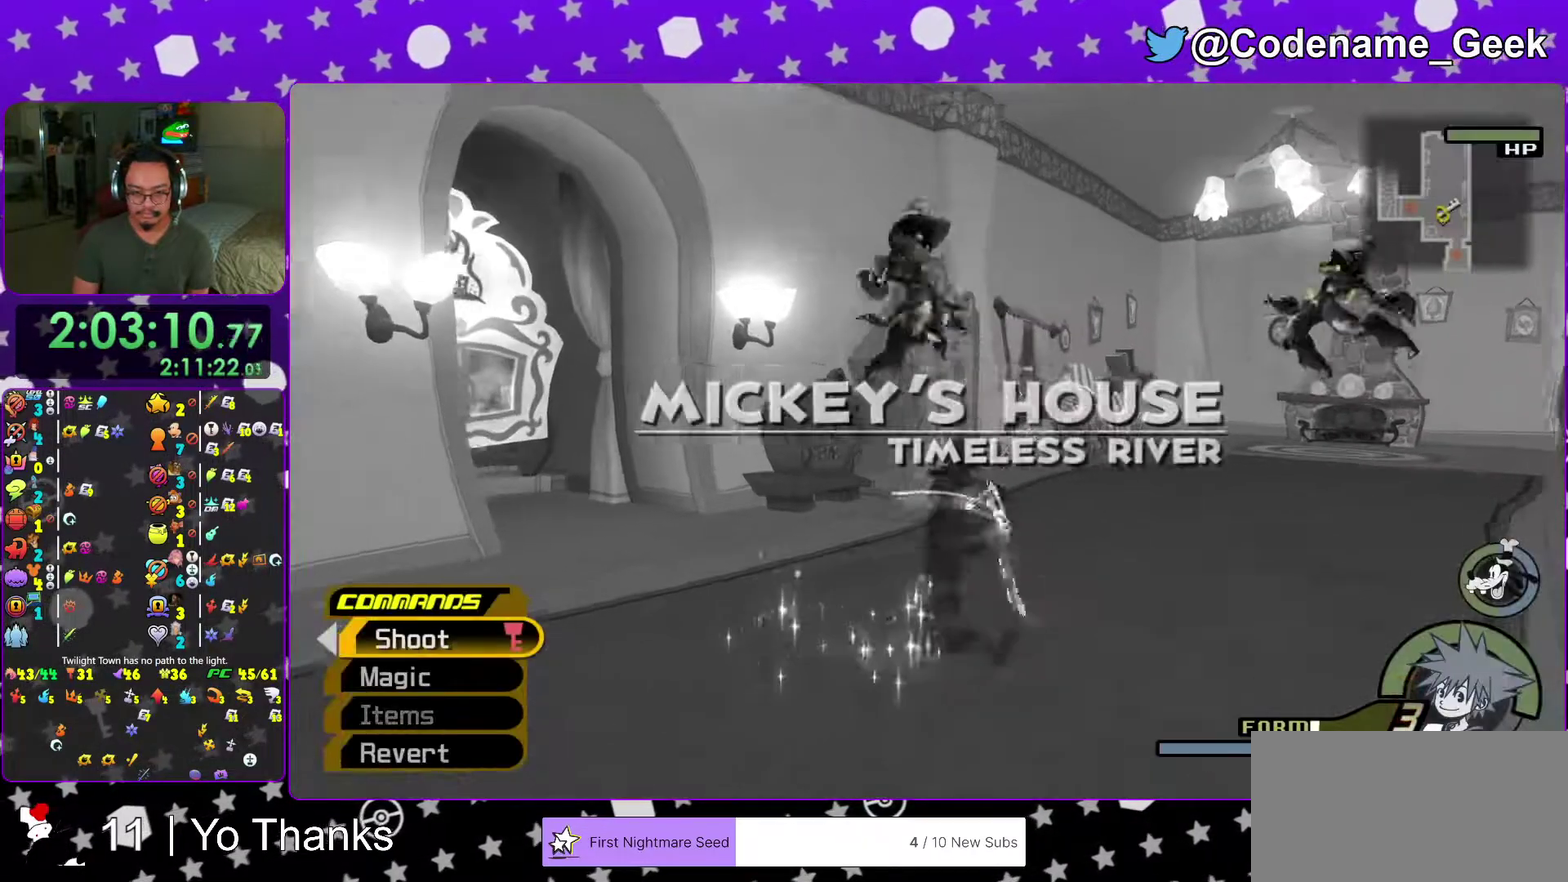
{"dt_ms": 601, "buttons": [], "left_stick": "up-left", "right_stick": "center", "events": [[50, "left_stick", "center"], [100, "left_stick", "down-left"], [117, "A", "down"], [200, "A", "up"], [284, "A", "down"], [401, "A", "up"], [467, "left_stick", "left"], [484, "A", "down"], [601, "A", "up"], [601, "left_stick", "up-left"]]}
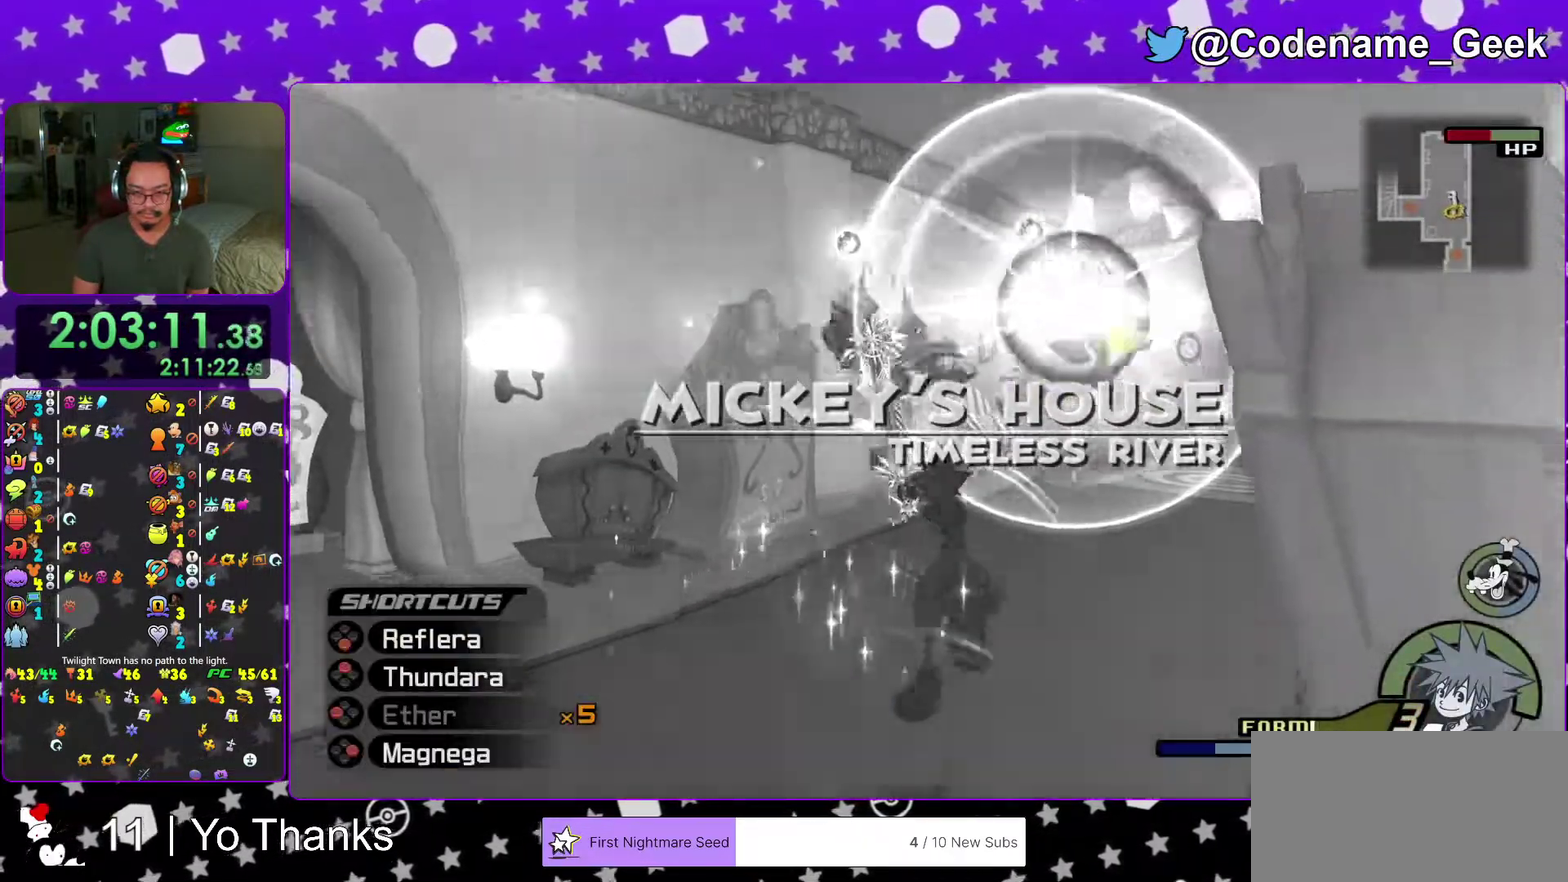
{"dt_ms": 400, "buttons": [], "left_stick": "up-left", "right_stick": "center", "events": [[284, "B", "down"], [350, "B", "up"]]}
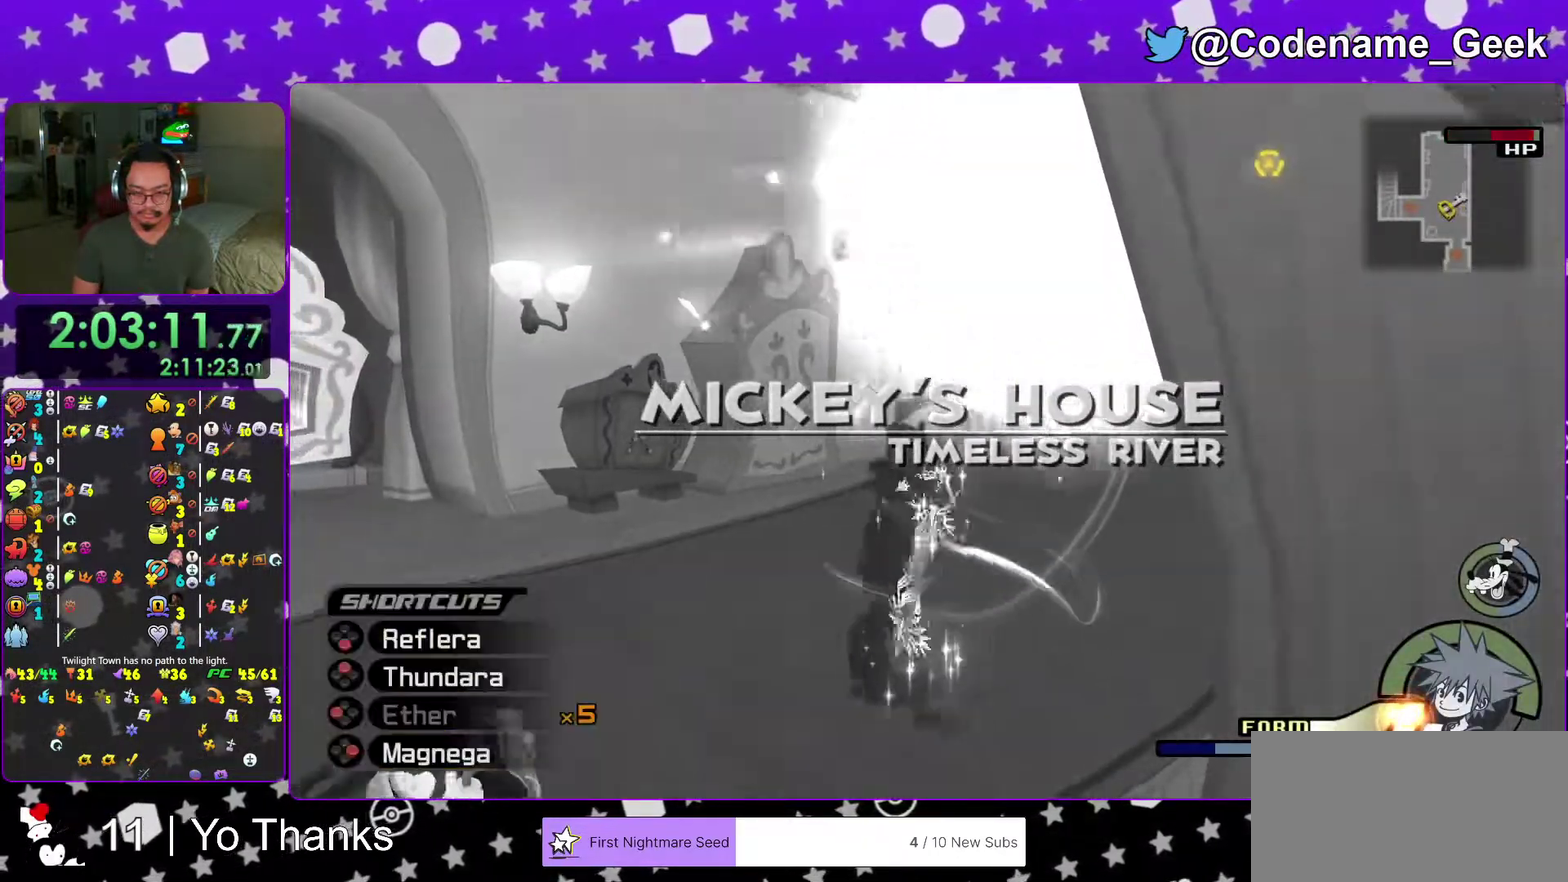
{"dt_ms": 501, "buttons": [], "left_stick": "right", "right_stick": "center", "events": [[34, "A", "down"], [100, "left_stick", "left"], [150, "A", "up"], [150, "left_stick", "center"], [234, "A", "down"], [334, "left_stick", "right"], [367, "A", "up"]]}
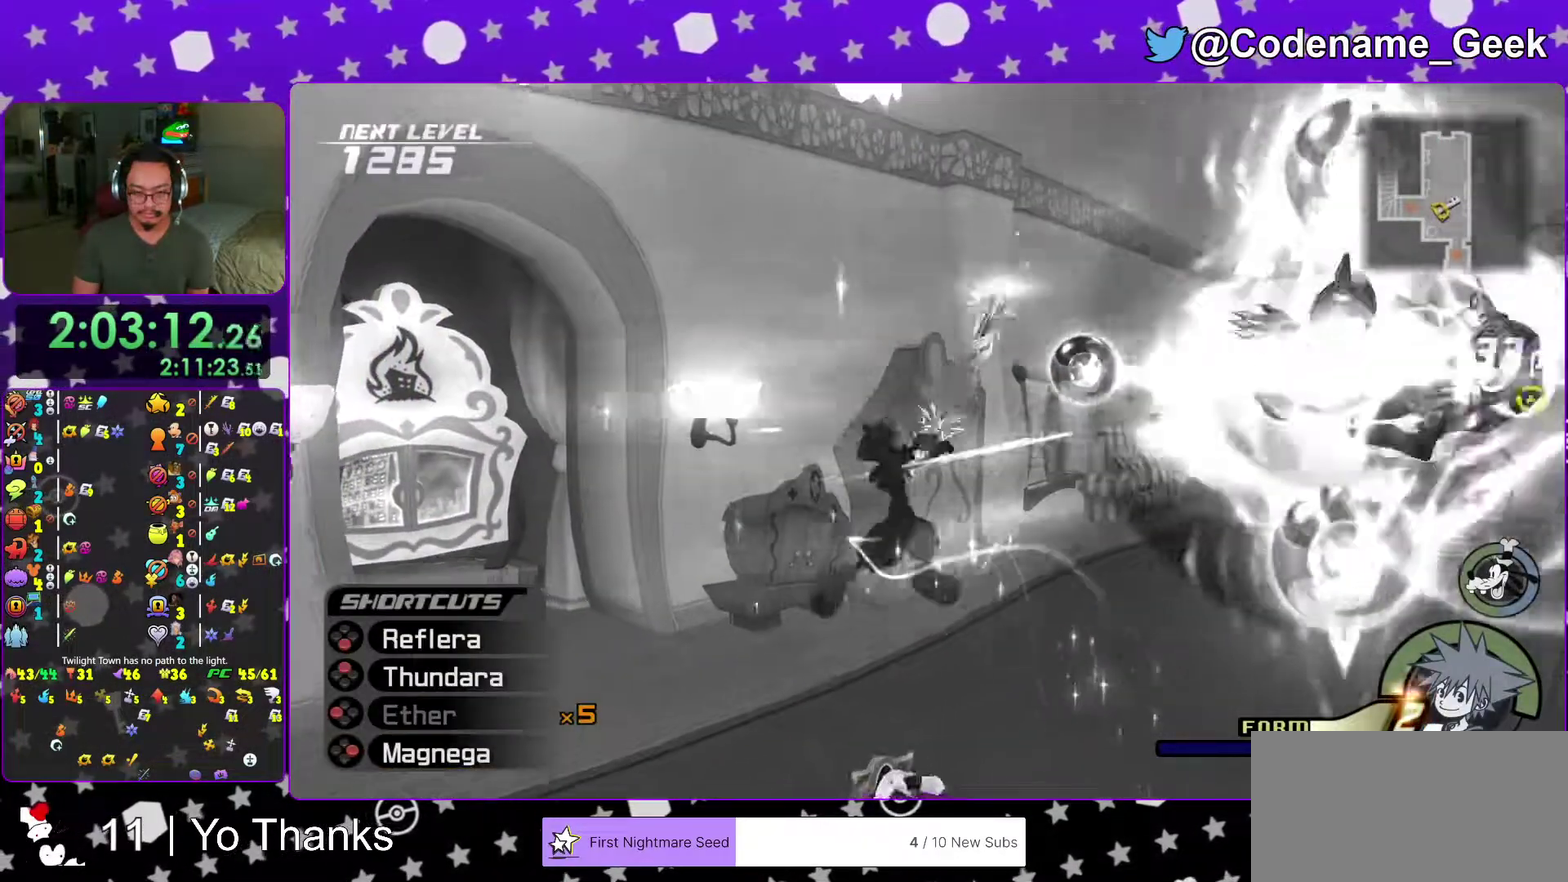
{"dt_ms": 500, "buttons": ["B"], "left_stick": "center", "right_stick": "center", "events": [[233, "left_stick", "center"], [467, "B", "down"]]}
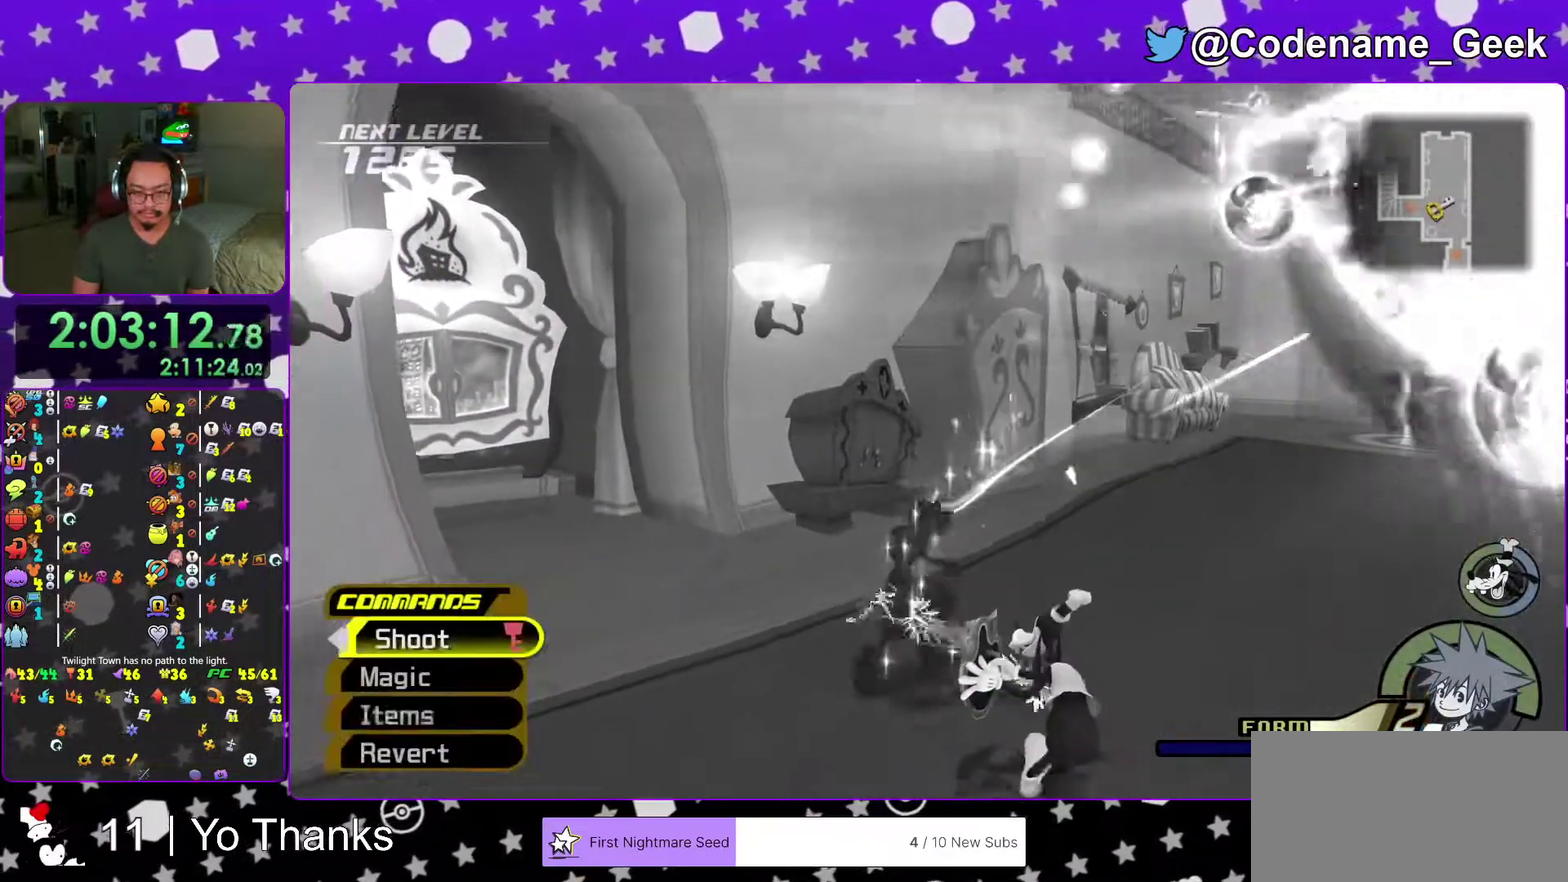
{"dt_ms": 501, "buttons": ["A"], "left_stick": "center", "right_stick": "center", "events": [[17, "B", "up"], [134, "A", "down"], [234, "A", "up"], [301, "A", "down"], [417, "A", "up"], [484, "A", "down"]]}
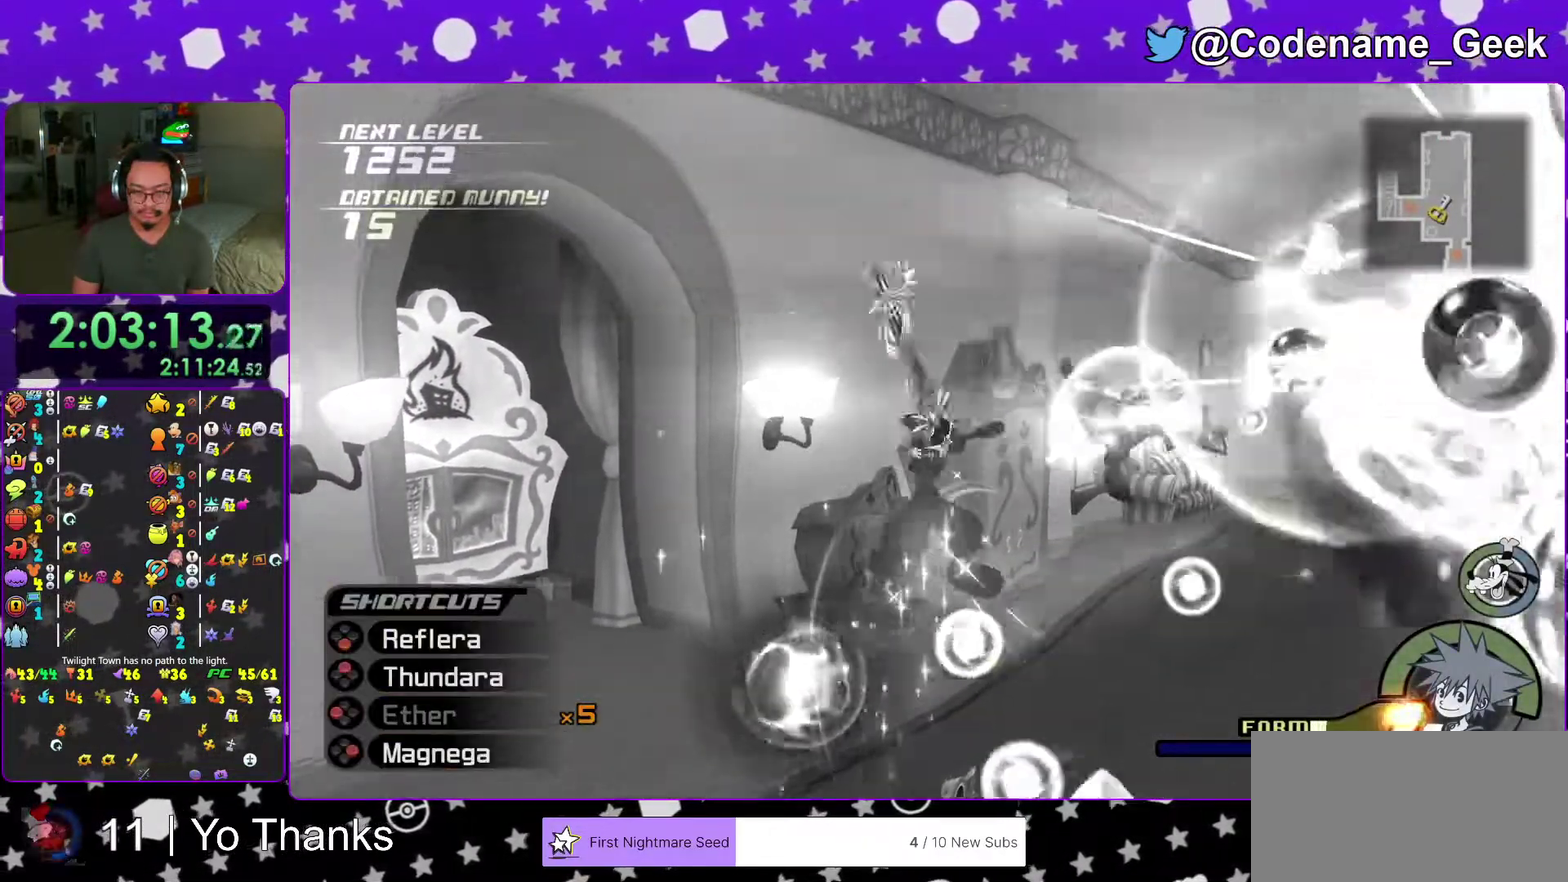
{"dt_ms": 500, "buttons": [], "left_stick": "center", "right_stick": "center", "events": [[133, "A", "up"]]}
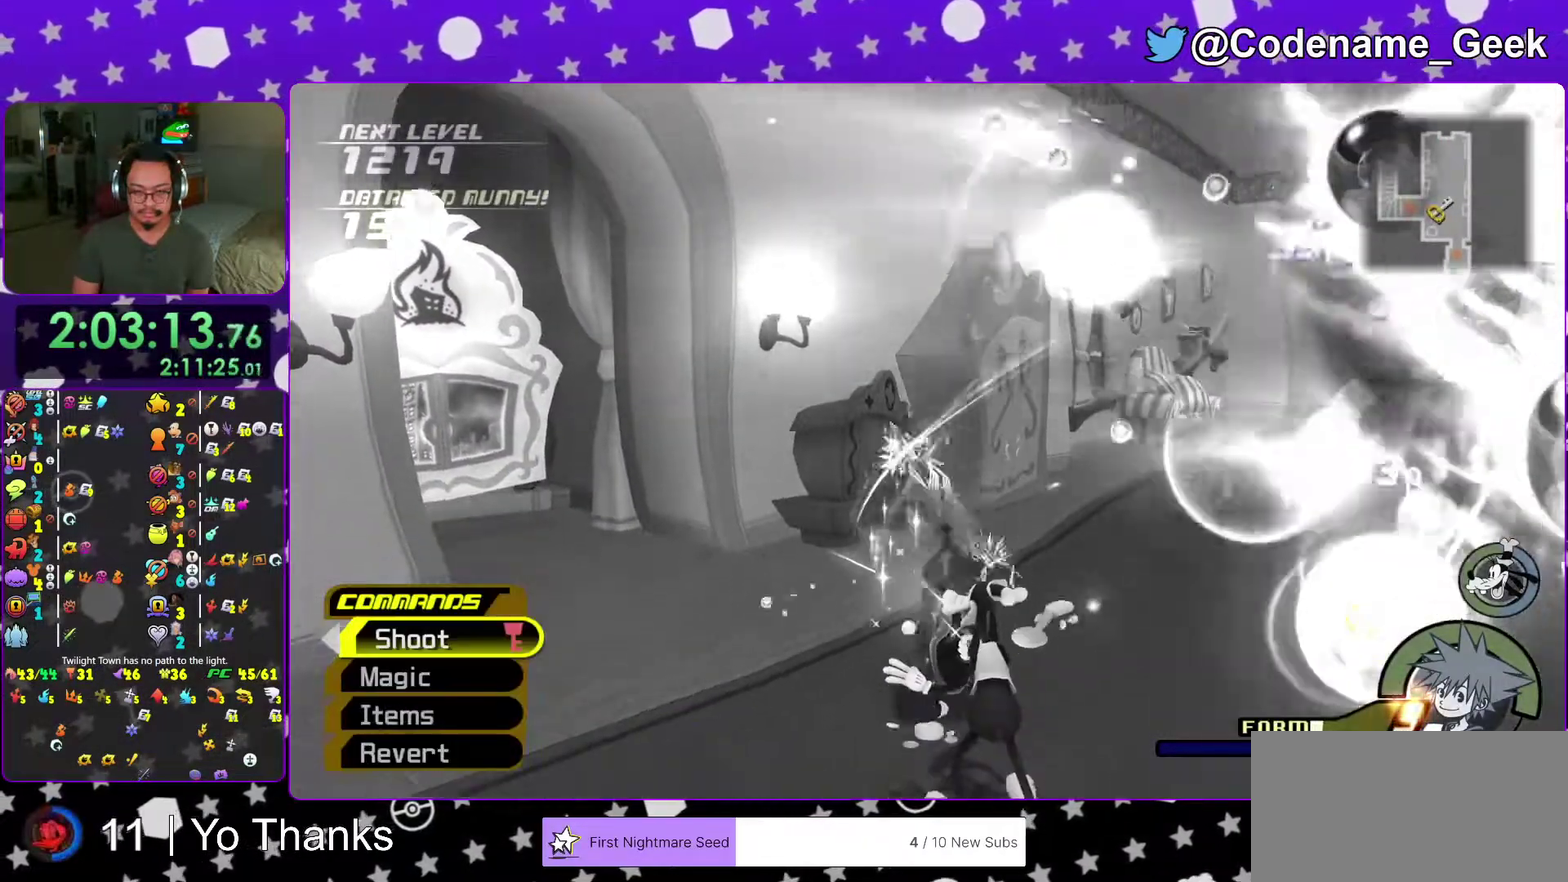
{"dt_ms": 501, "buttons": ["A"], "left_stick": "center", "right_stick": "center", "events": [[117, "B", "down"], [167, "B", "up"], [267, "A", "down"], [384, "A", "up"], [467, "A", "down"]]}
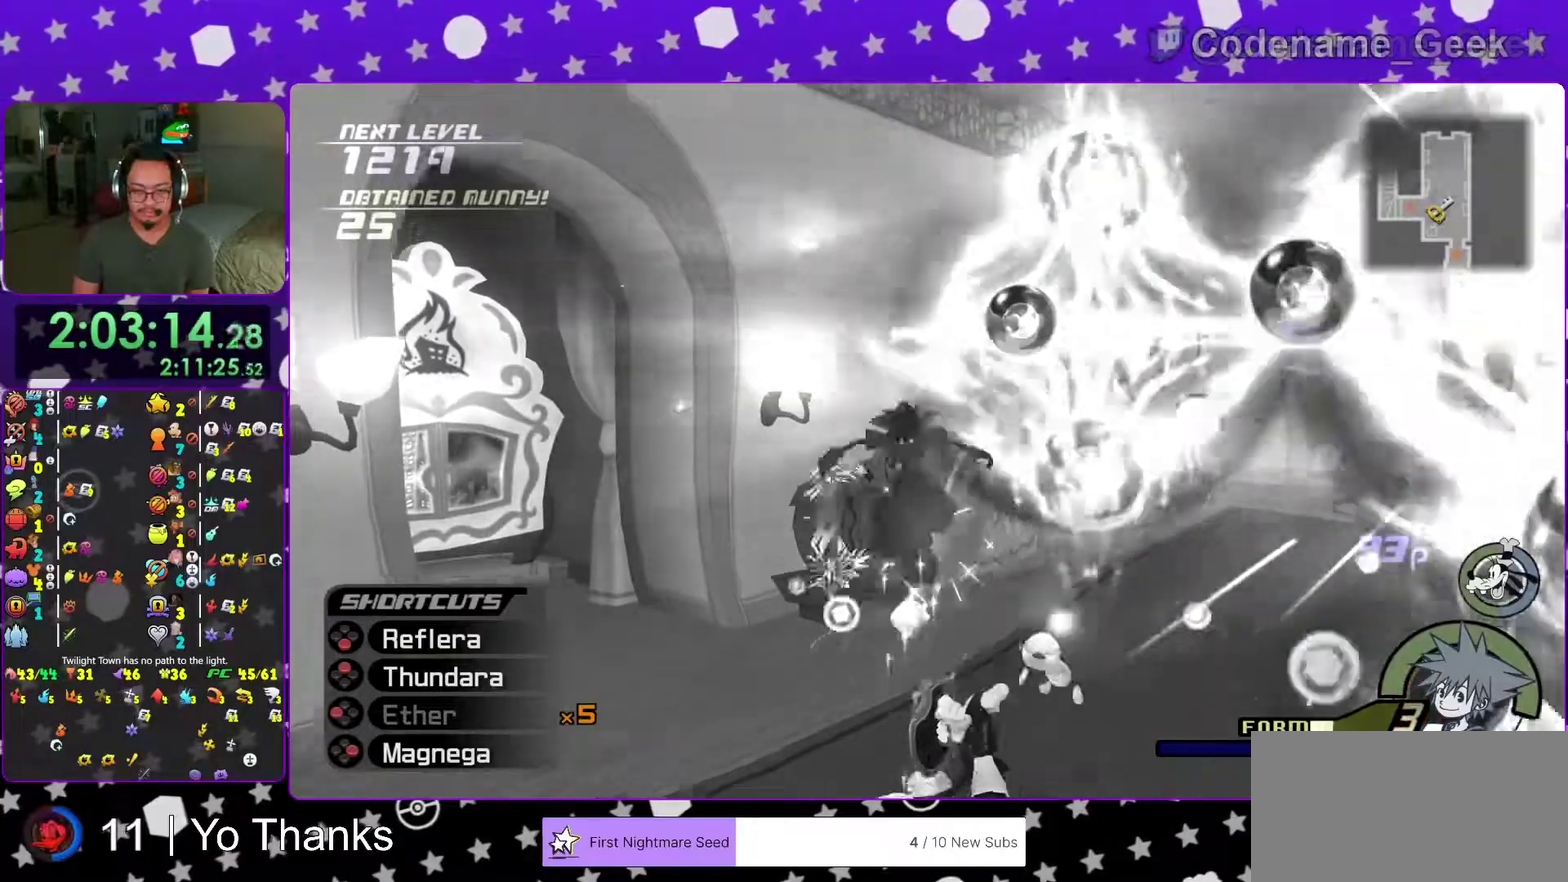
{"dt_ms": 500, "buttons": [], "left_stick": "center", "right_stick": "center", "events": [[83, "A", "up"], [167, "A", "down"], [283, "A", "up"]]}
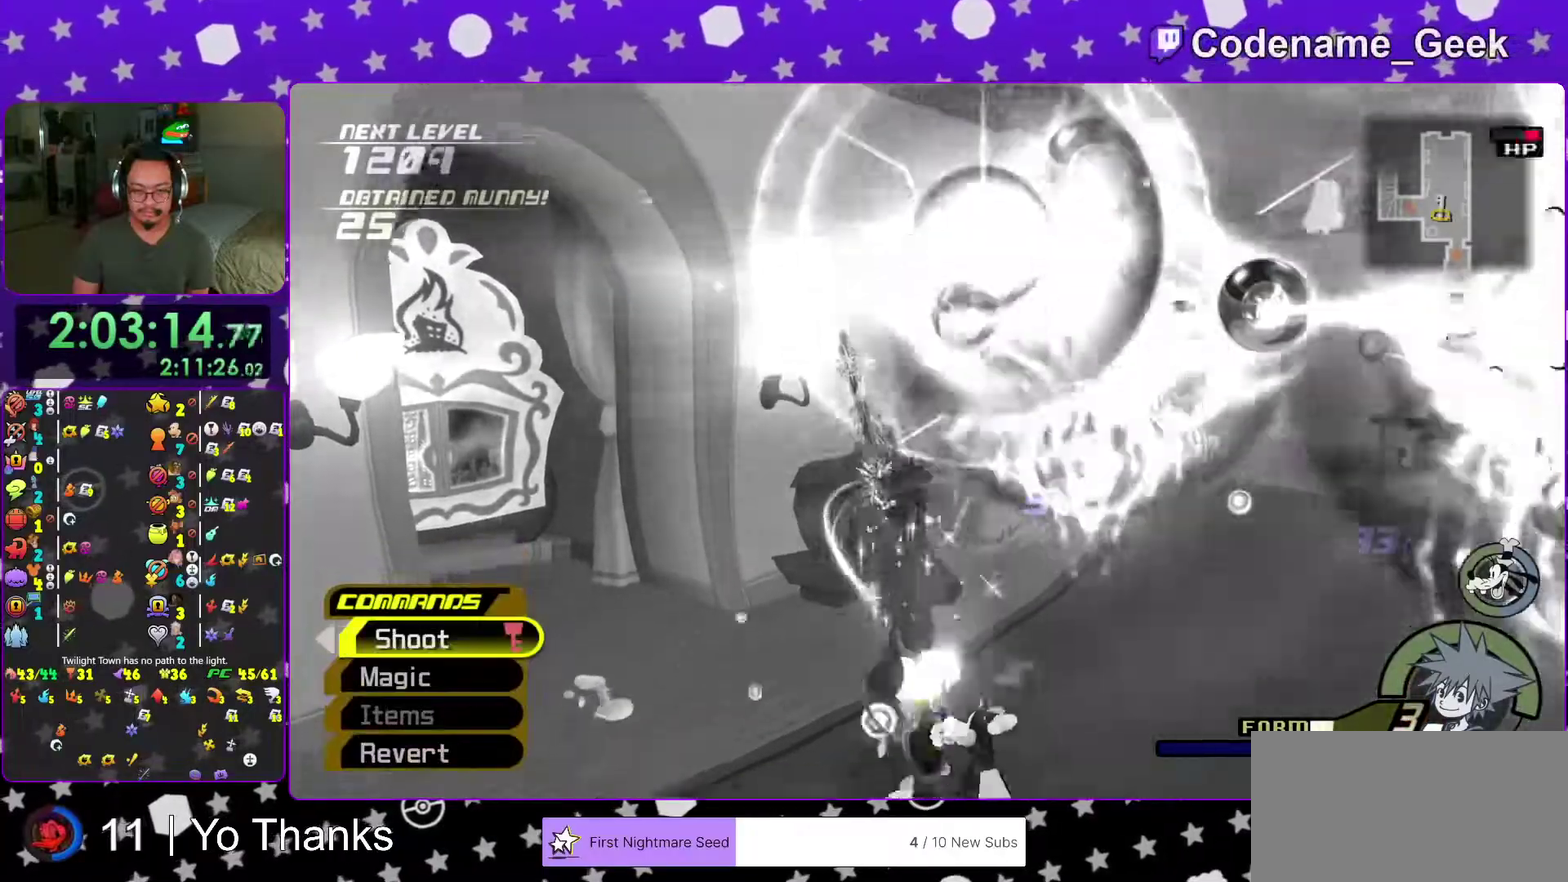
{"dt_ms": 601, "buttons": [], "left_stick": "center", "right_stick": "center", "events": [[434, "B", "down"], [517, "B", "up"]]}
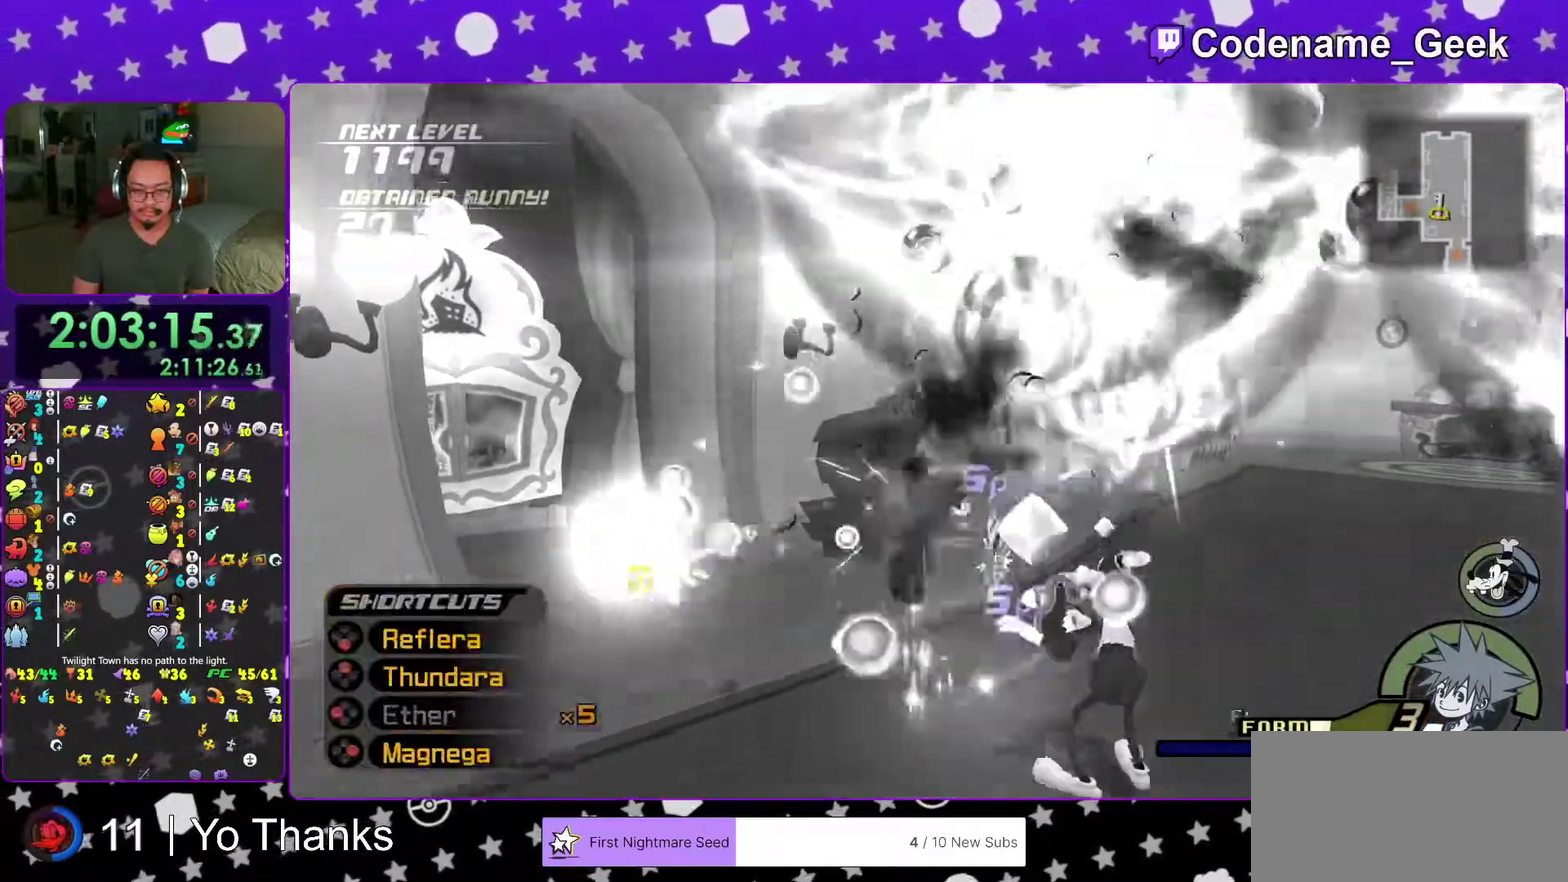
{"dt_ms": 400, "buttons": [], "left_stick": "center", "right_stick": "center", "events": [[50, "A", "down"], [183, "A", "up"], [250, "A", "down"], [367, "A", "up"]]}
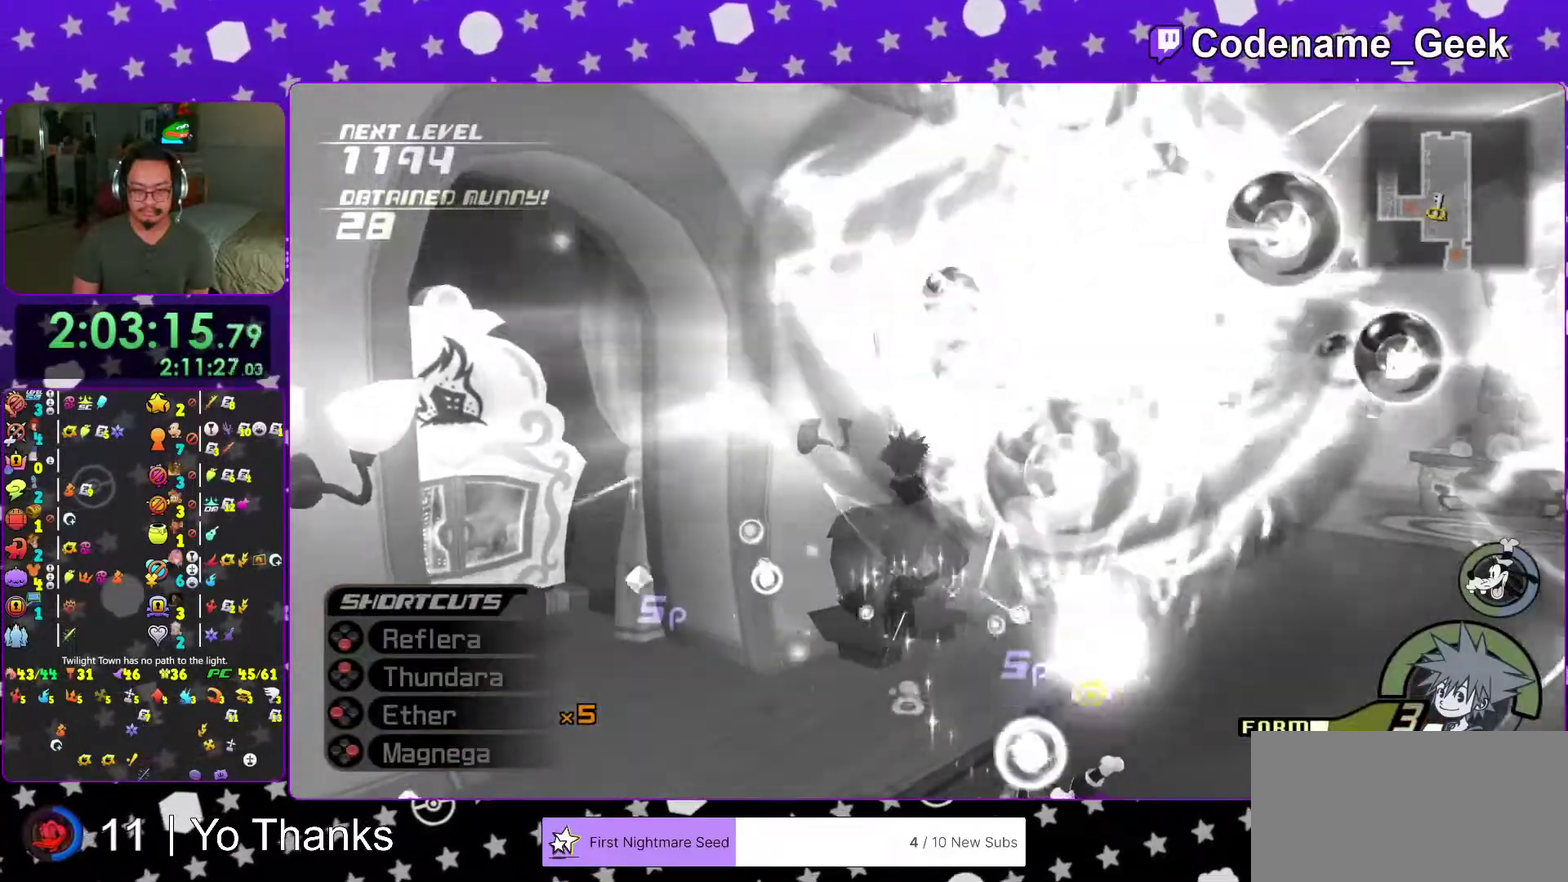
{"dt_ms": 601, "buttons": [], "left_stick": "center", "right_stick": "down-left", "events": [[100, "right_stick", "left"], [150, "left_stick", "down-right"], [367, "left_stick", "down"], [367, "right_stick", "down-left"], [484, "left_stick", "center"]]}